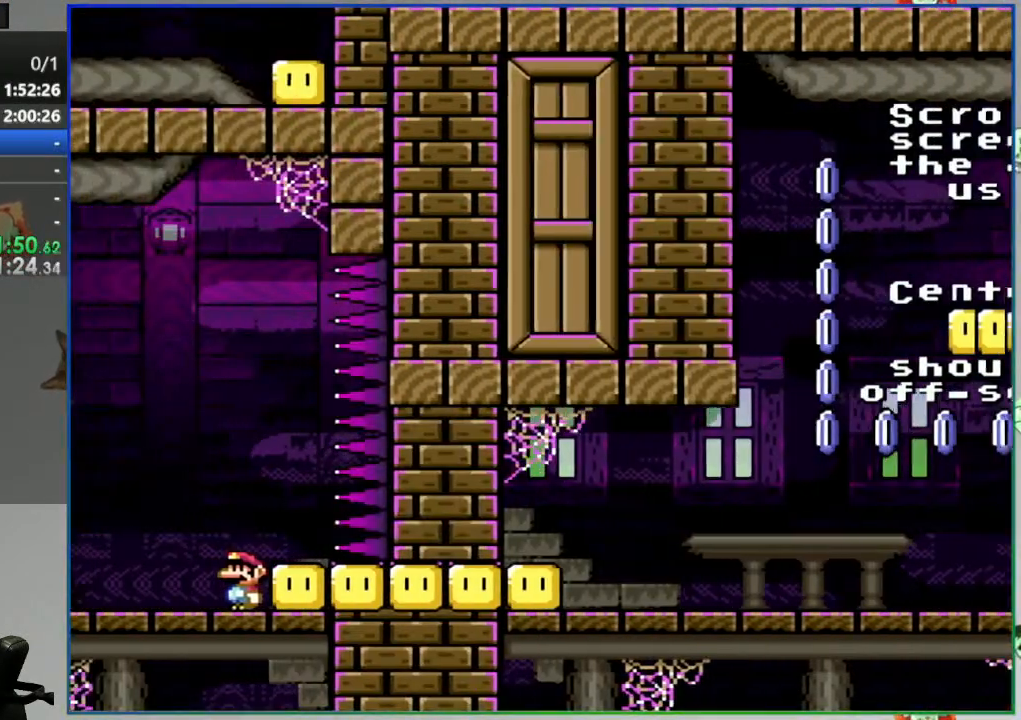
Gameplay with a controller (Nintendo layout); each line is a JSON object with the inputs held at the frame after it. "events" lists button and stick changes between this image and that frame as [ms after this image, input, new state], when the widget could be followed in between. Not read: L1 L3 R3 START.
{"buttons": ["Y"], "events": []}
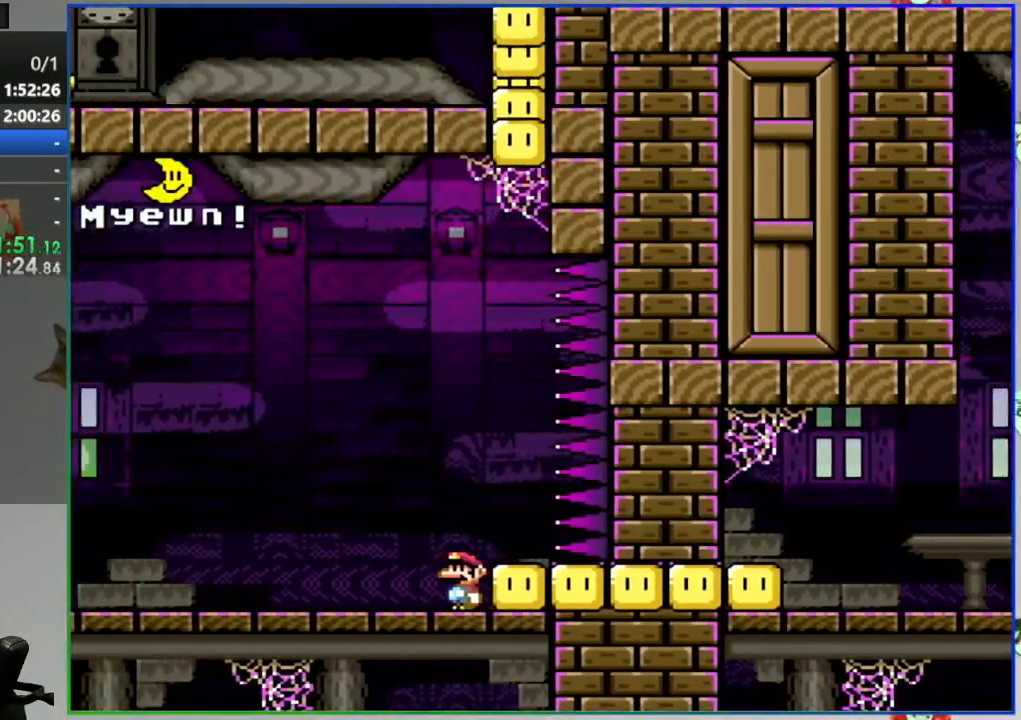
{"buttons": ["Y"], "events": [[367, "DPAD_RIGHT", "down"], [433, "DPAD_RIGHT", "up"]]}
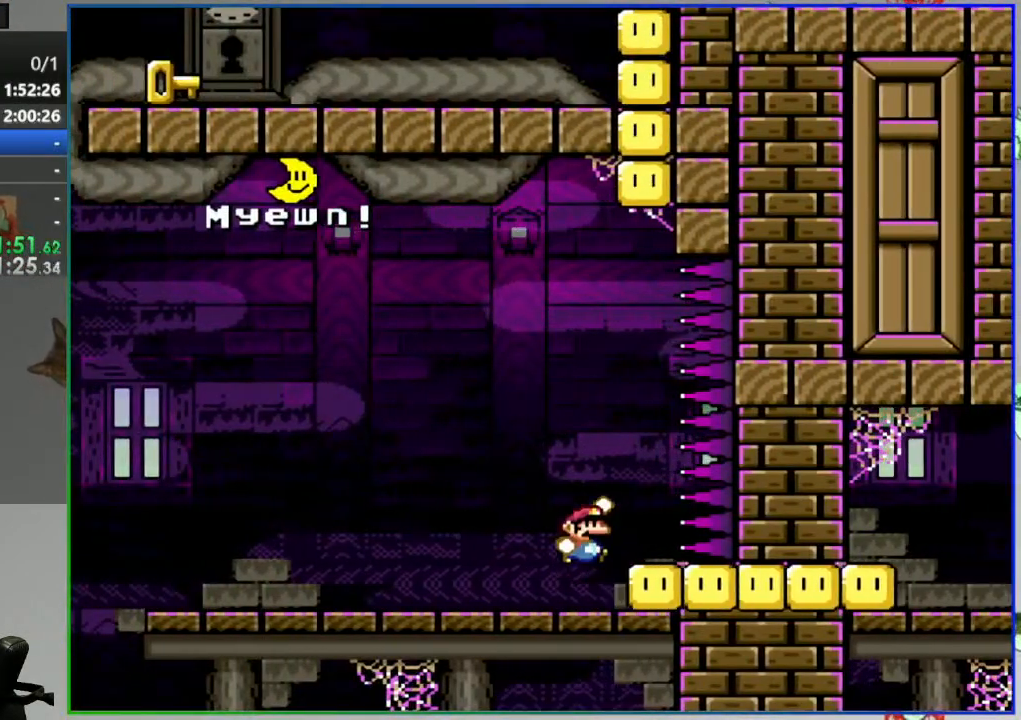
{"buttons": ["Y", "DPAD_RIGHT"], "events": [[450, "DPAD_RIGHT", "down"]]}
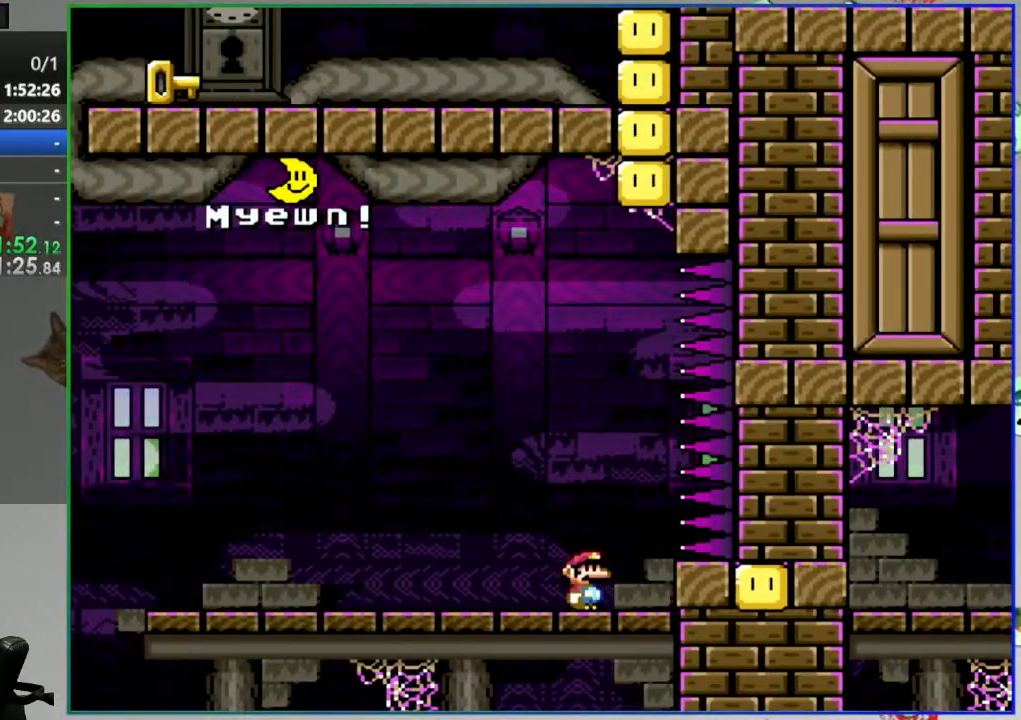
{"buttons": ["Y"], "events": [[100, "DPAD_RIGHT", "up"], [267, "DPAD_LEFT", "down"], [333, "DPAD_LEFT", "up"]]}
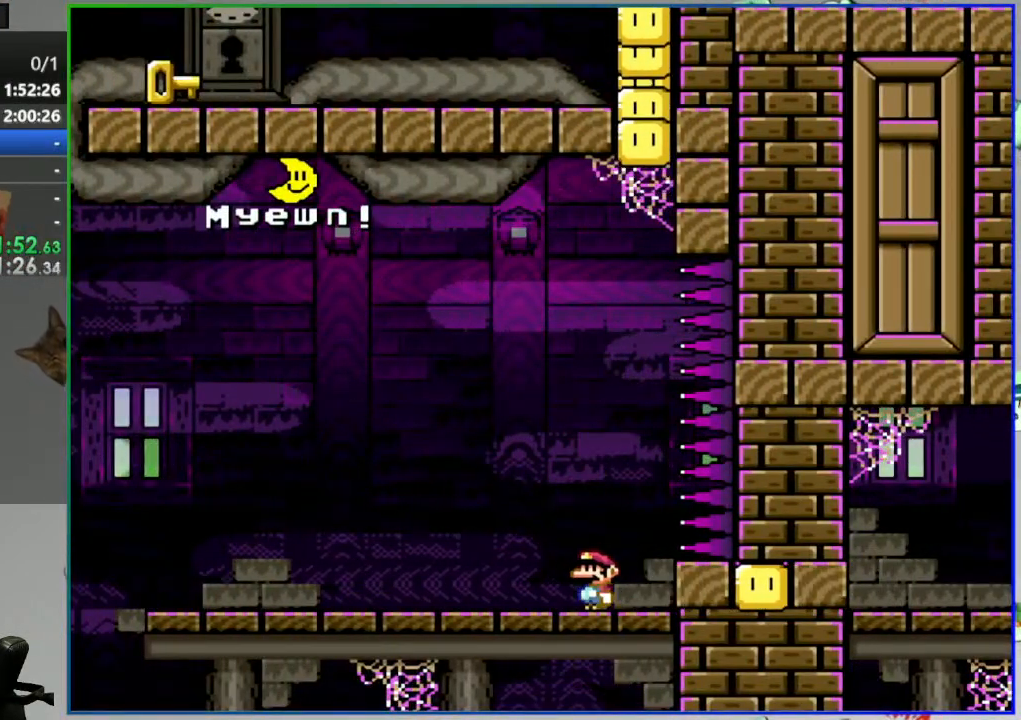
{"buttons": ["Y"], "events": [[17, "DPAD_RIGHT", "down"], [100, "DPAD_RIGHT", "up"]]}
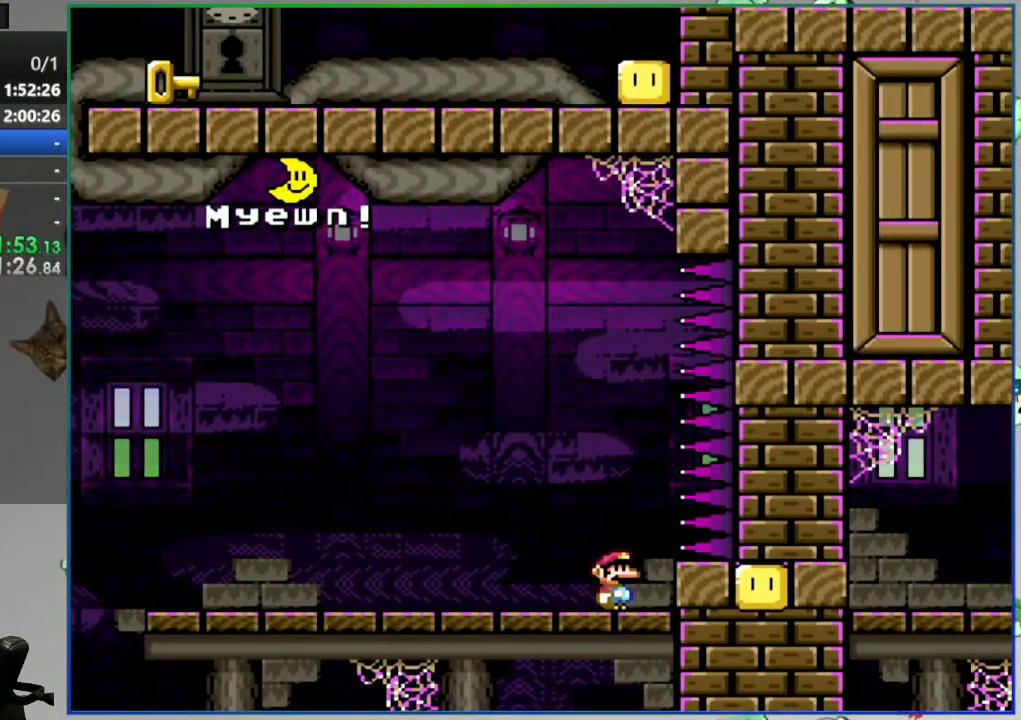
{"buttons": ["B", "Y", "DPAD_RIGHT"], "events": [[67, "B", "down"], [450, "DPAD_RIGHT", "down"]]}
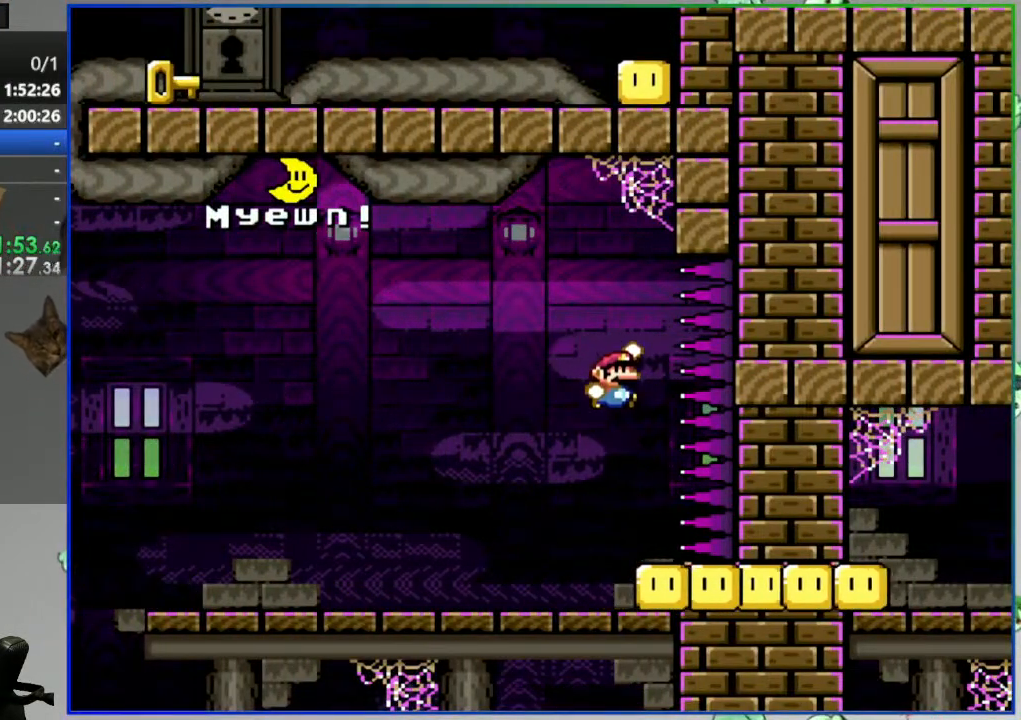
{"buttons": ["Y"], "events": [[33, "DPAD_RIGHT", "up"], [50, "B", "up"]]}
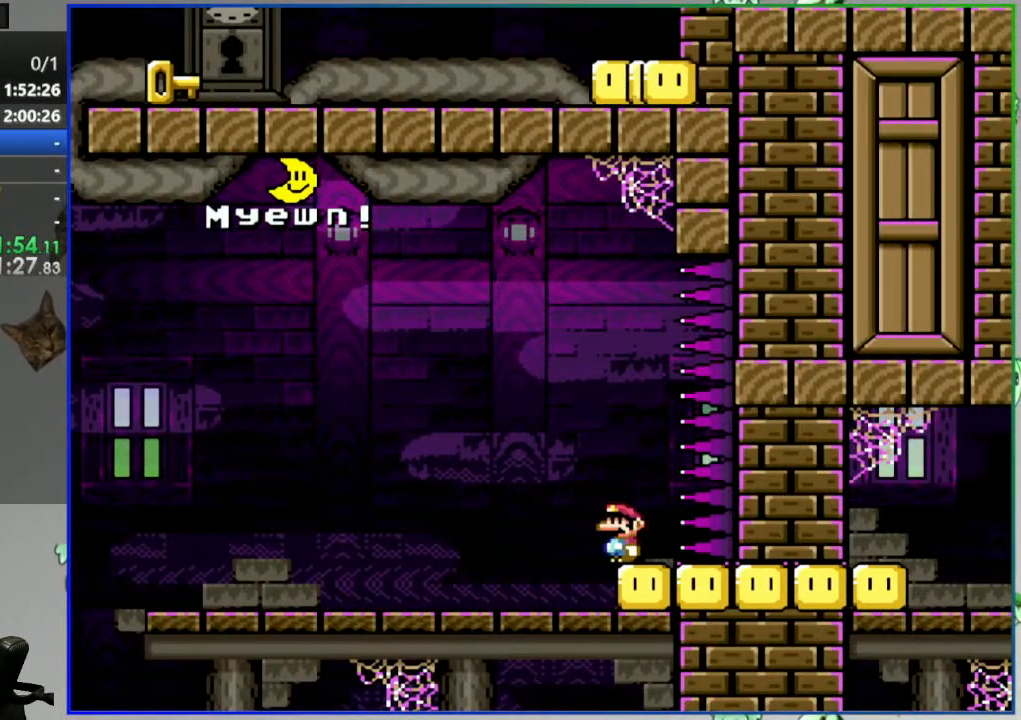
{"buttons": ["Y"], "events": [[233, "DPAD_RIGHT", "down"], [300, "DPAD_RIGHT", "up"]]}
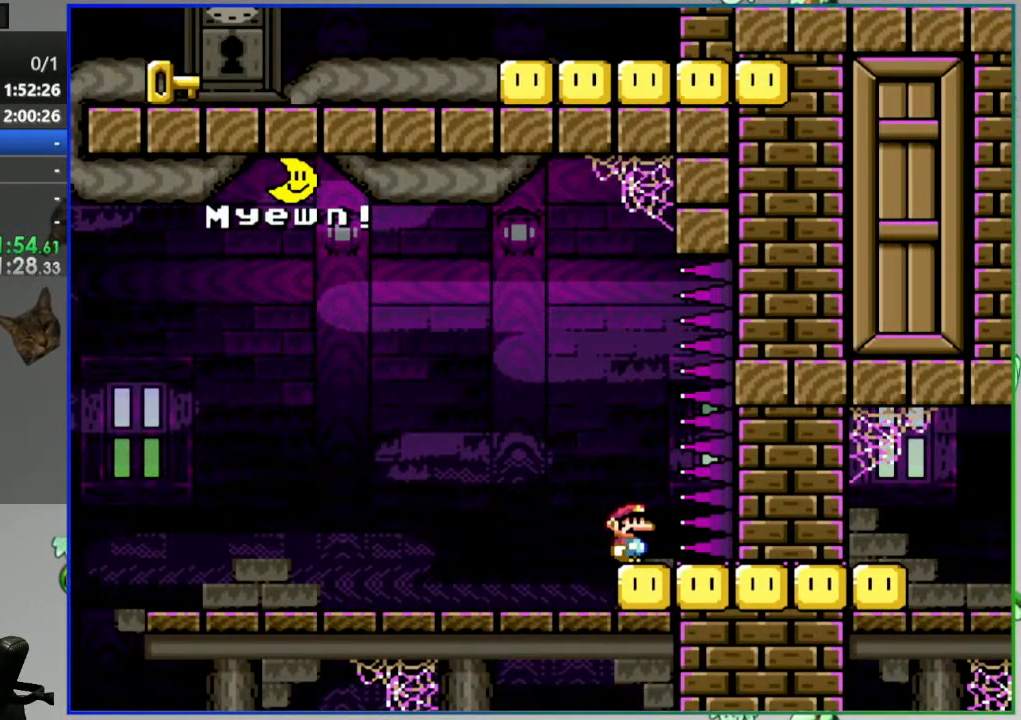
{"buttons": ["Y", "DPAD_RIGHT"], "events": [[167, "DPAD_LEFT", "down"], [433, "DPAD_LEFT", "up"], [483, "DPAD_RIGHT", "down"]]}
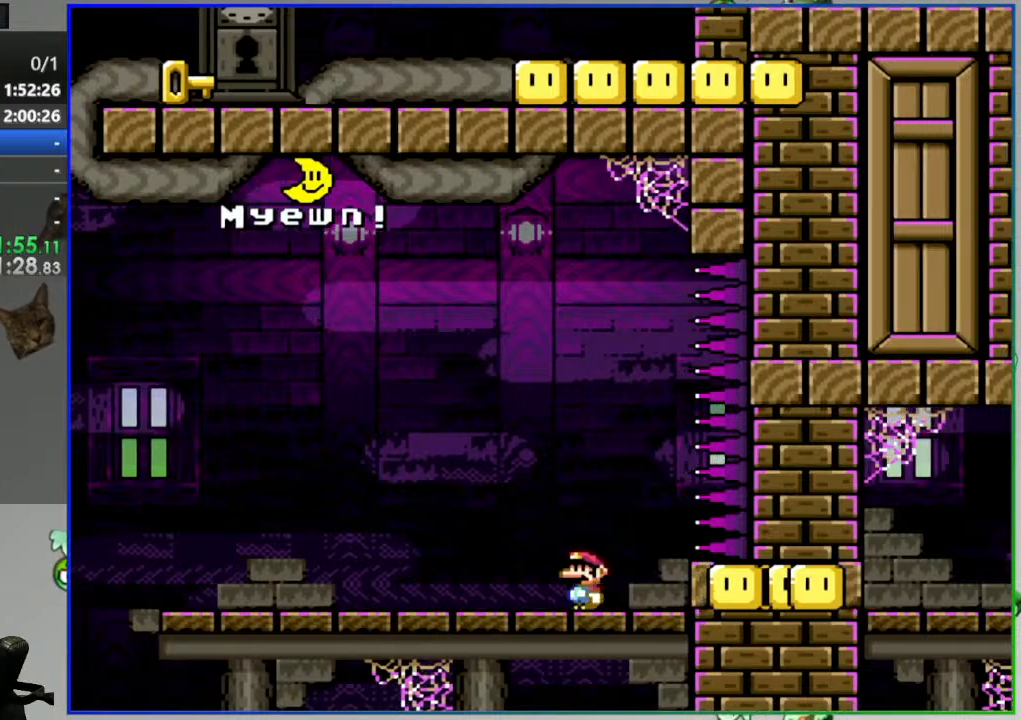
{"buttons": ["Y"], "events": [[117, "DPAD_RIGHT", "up"]]}
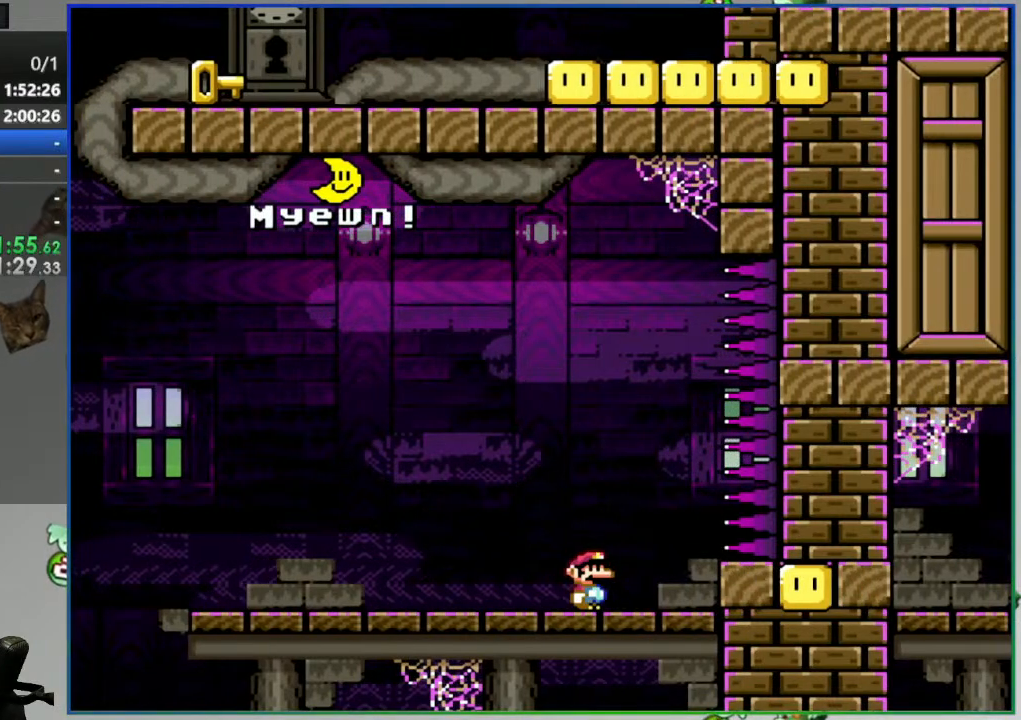
{"buttons": ["Y"], "events": []}
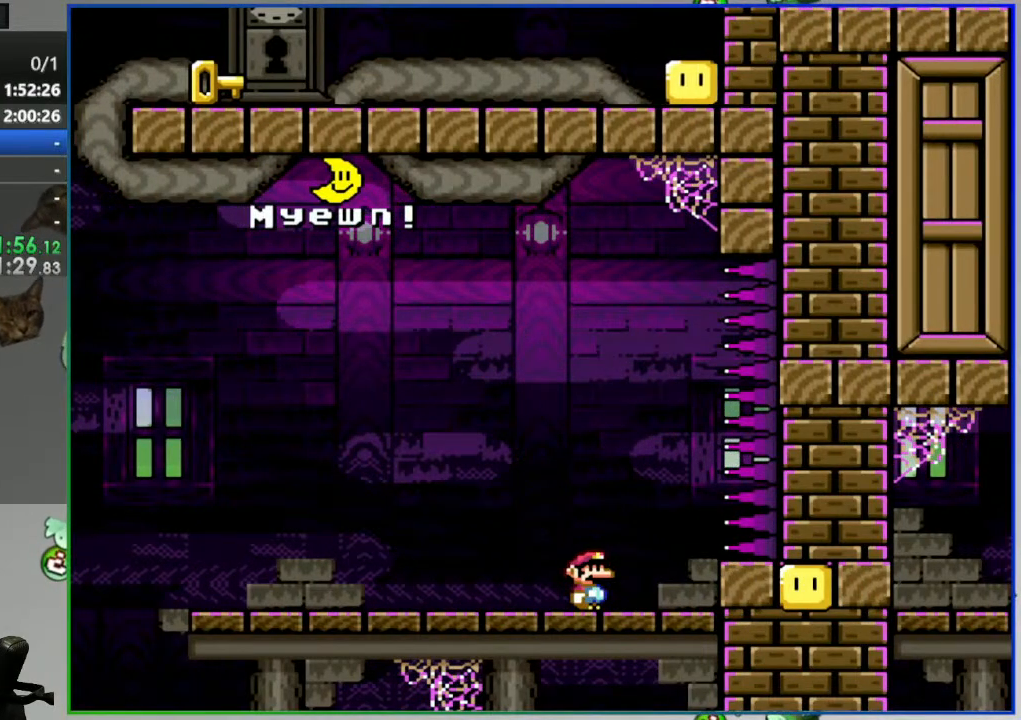
{"buttons": ["Y"], "events": []}
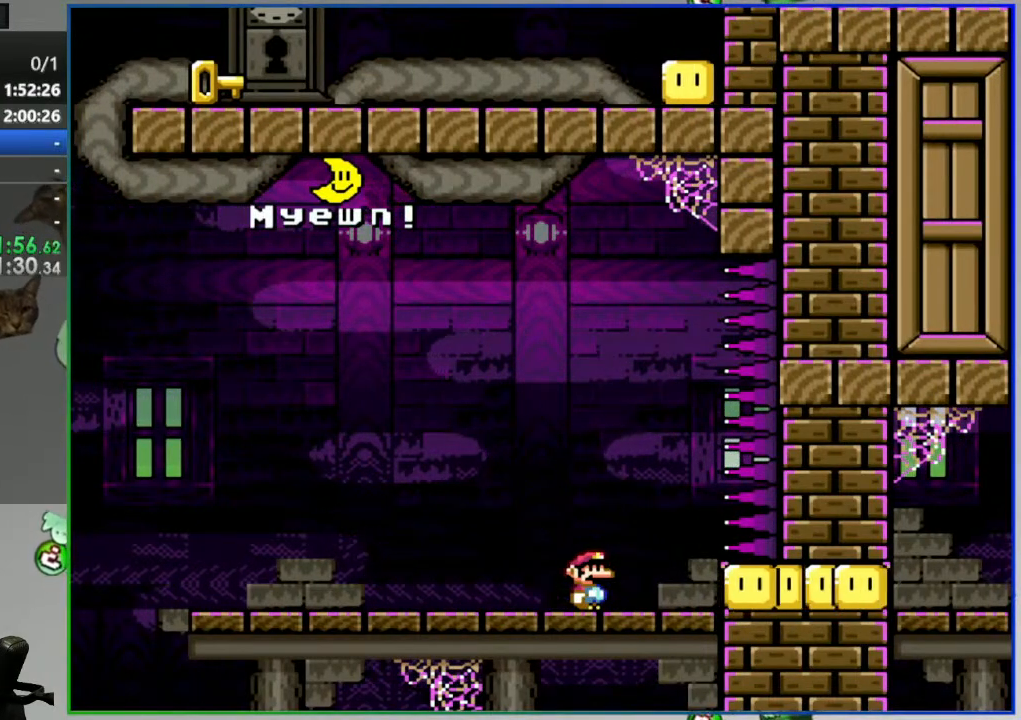
{"buttons": ["B", "Y", "DPAD_RIGHT"], "events": [[133, "B", "down"], [150, "DPAD_LEFT", "down"], [267, "DPAD_LEFT", "up"], [450, "DPAD_RIGHT", "down"]]}
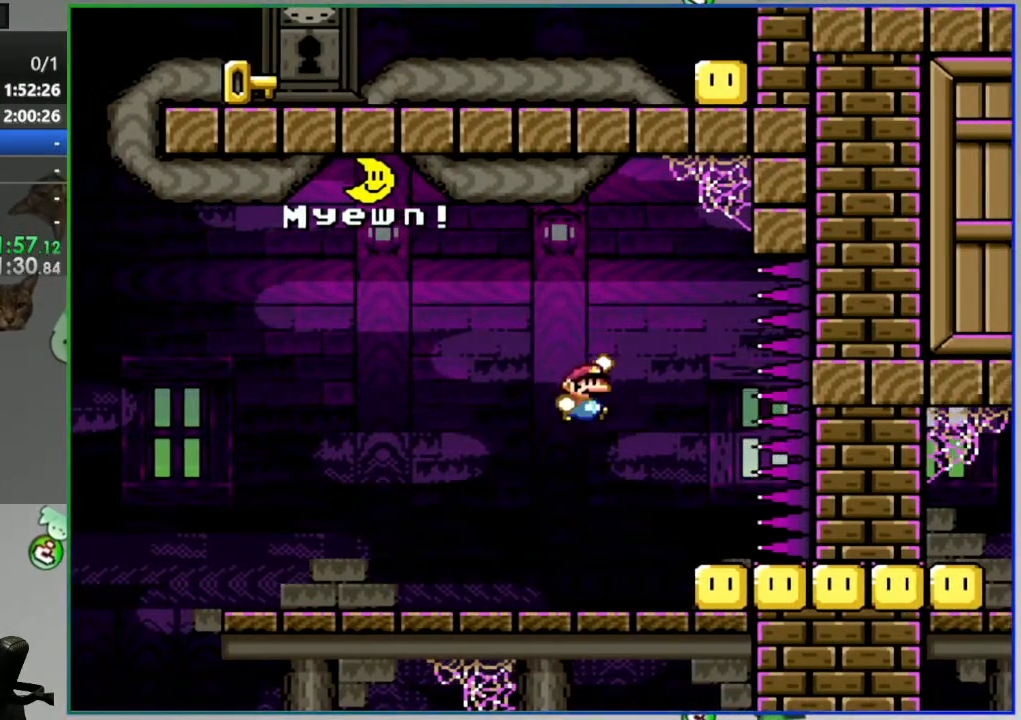
{"buttons": ["B", "Y", "DPAD_LEFT"], "events": [[33, "DPAD_RIGHT", "up"], [117, "DPAD_RIGHT", "down"], [317, "B", "up"], [417, "DPAD_RIGHT", "up"], [450, "B", "down"], [450, "DPAD_LEFT", "down"]]}
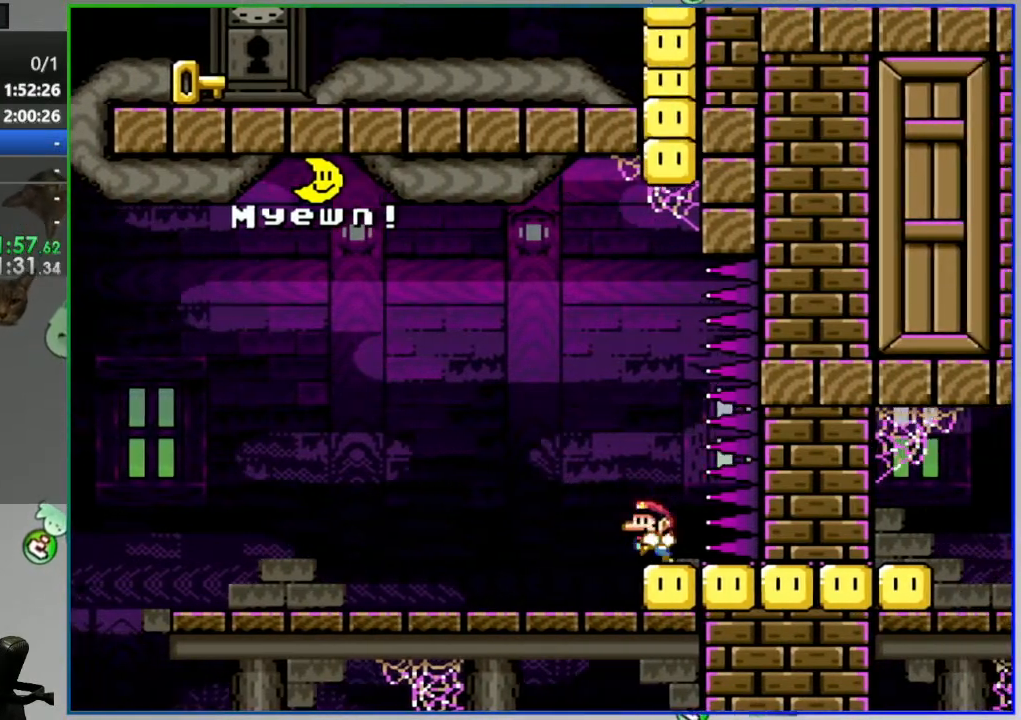
{"buttons": ["B", "Y"], "events": [[233, "DPAD_LEFT", "up"], [283, "DPAD_RIGHT", "down"], [433, "DPAD_RIGHT", "up"]]}
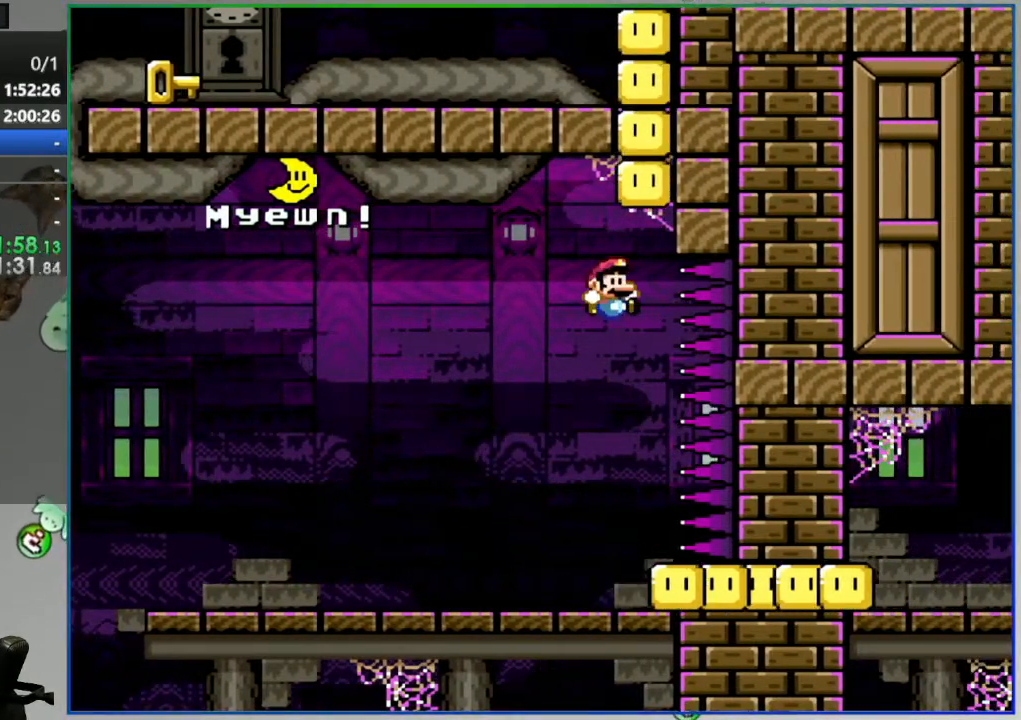
{"buttons": ["Y"], "events": [[17, "DPAD_LEFT", "down"], [133, "DPAD_LEFT", "up"], [267, "DPAD_RIGHT", "down"], [350, "DPAD_RIGHT", "up"], [383, "B", "up"]]}
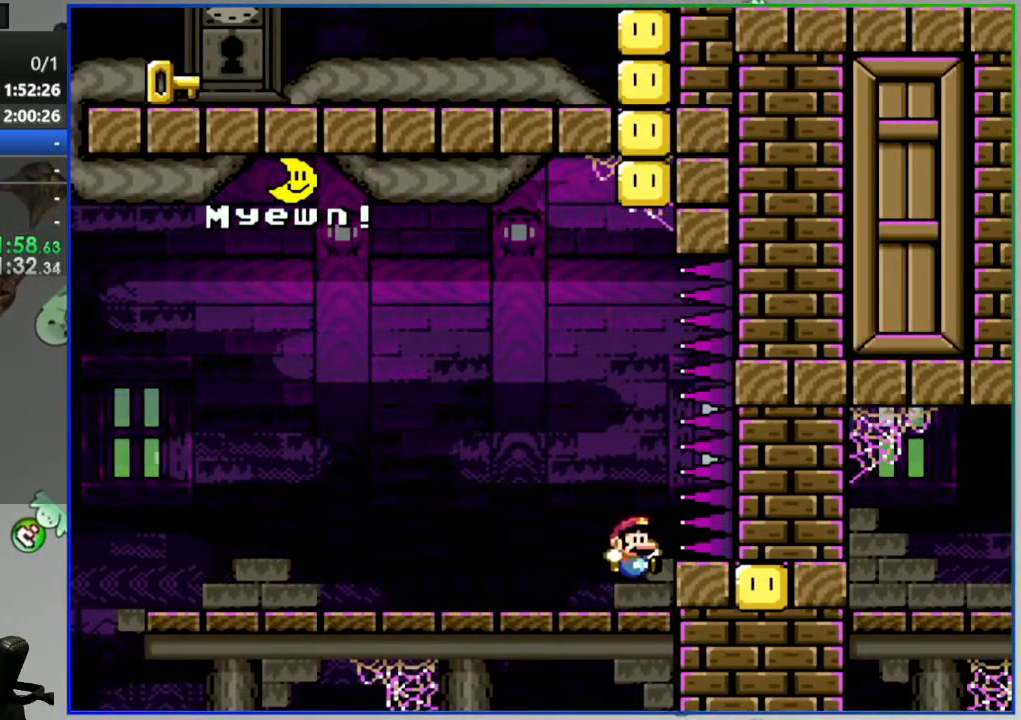
{"buttons": ["Y"], "events": [[200, "DPAD_LEFT", "down"], [317, "DPAD_LEFT", "up"]]}
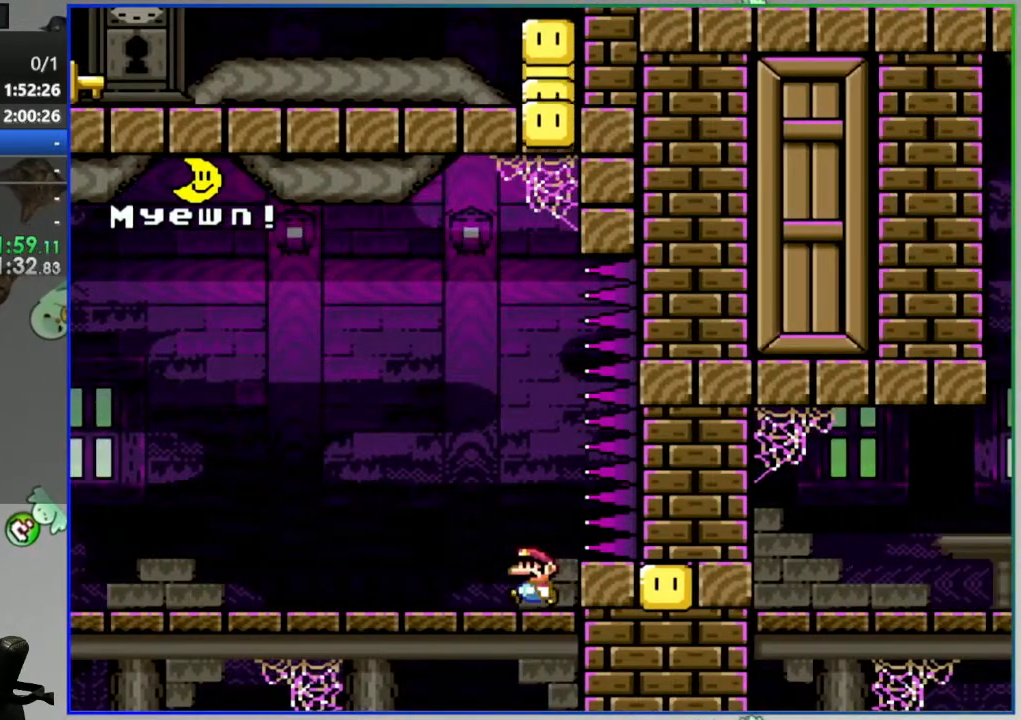
{"buttons": ["Y", "DPAD_RIGHT"], "events": [[333, "DPAD_RIGHT", "down"]]}
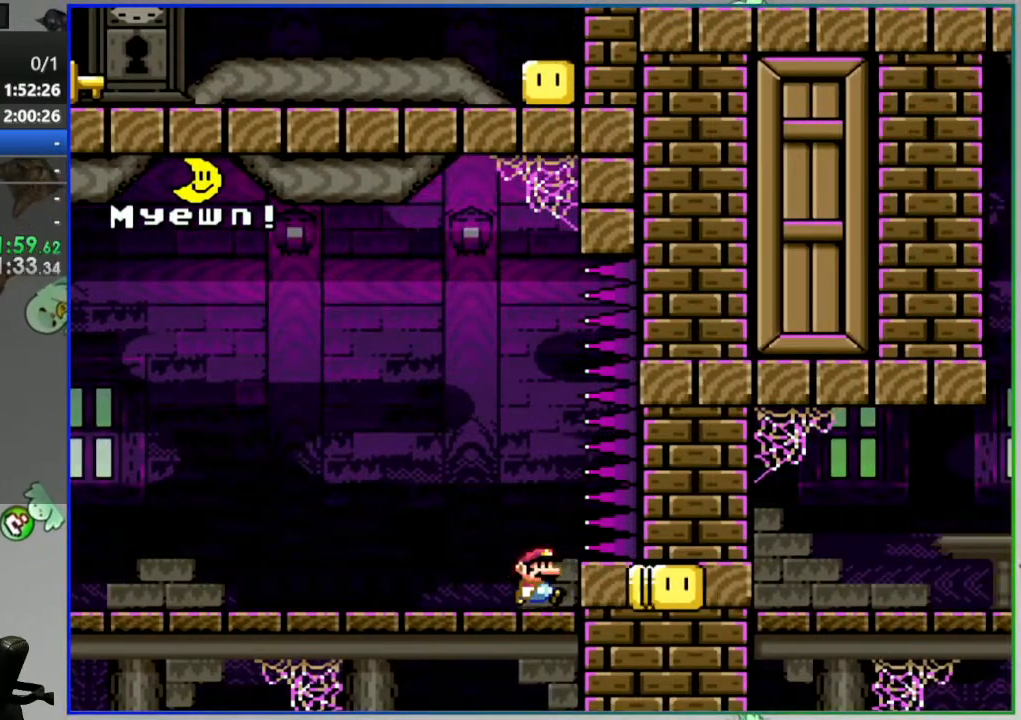
{"buttons": ["Y"], "events": [[117, "DPAD_RIGHT", "up"]]}
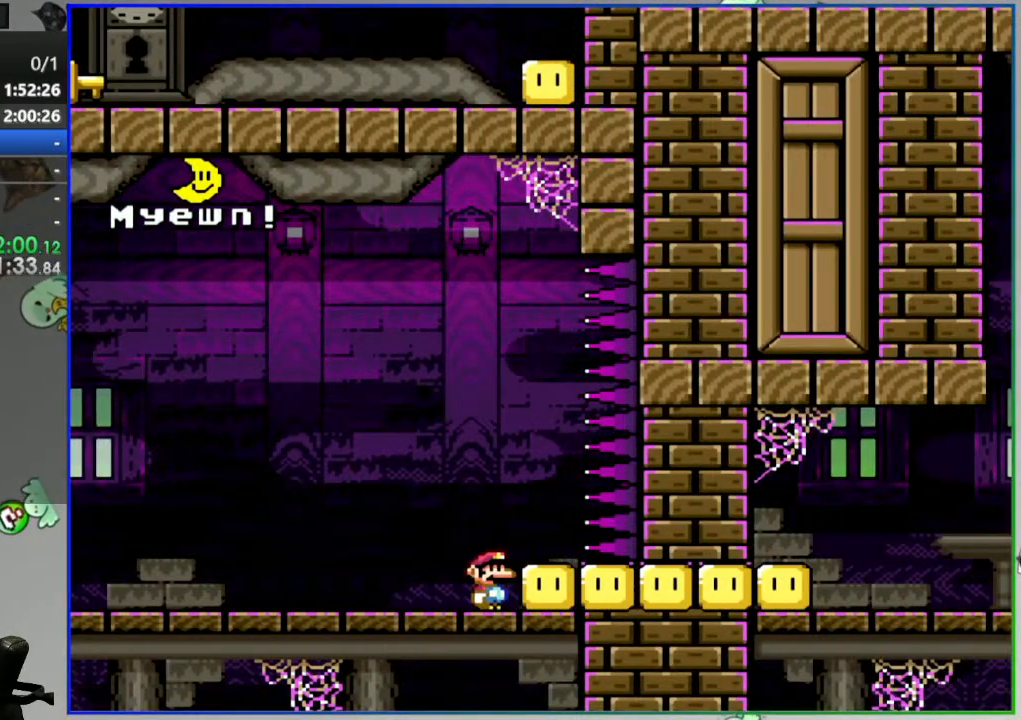
{"buttons": [], "events": [[200, "Y", "up"]]}
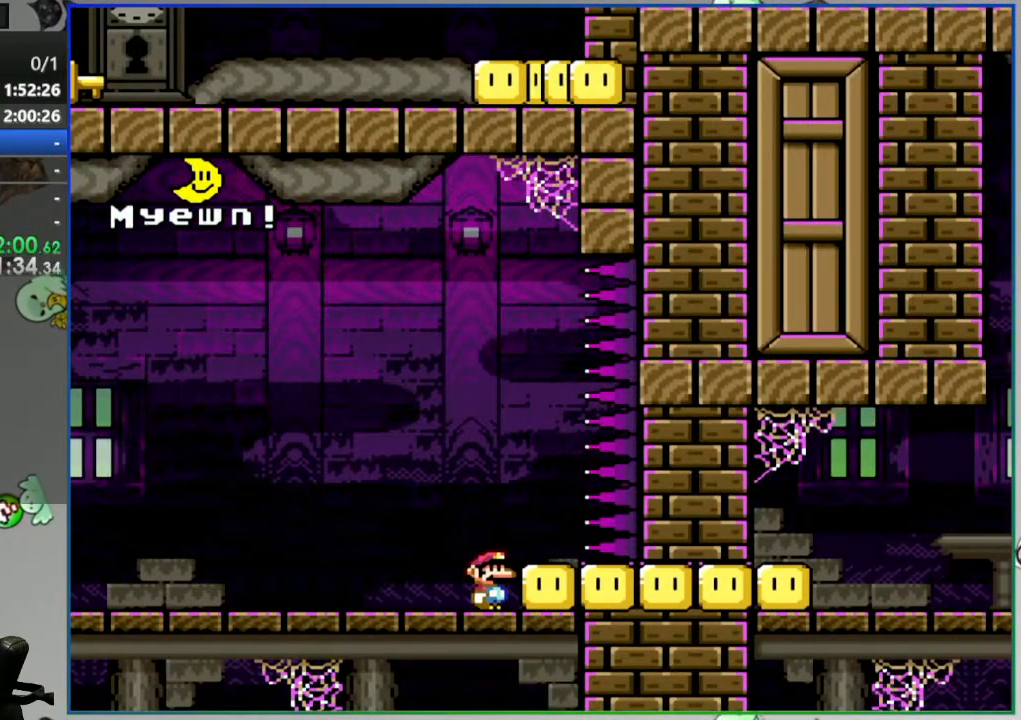
{"buttons": [], "events": []}
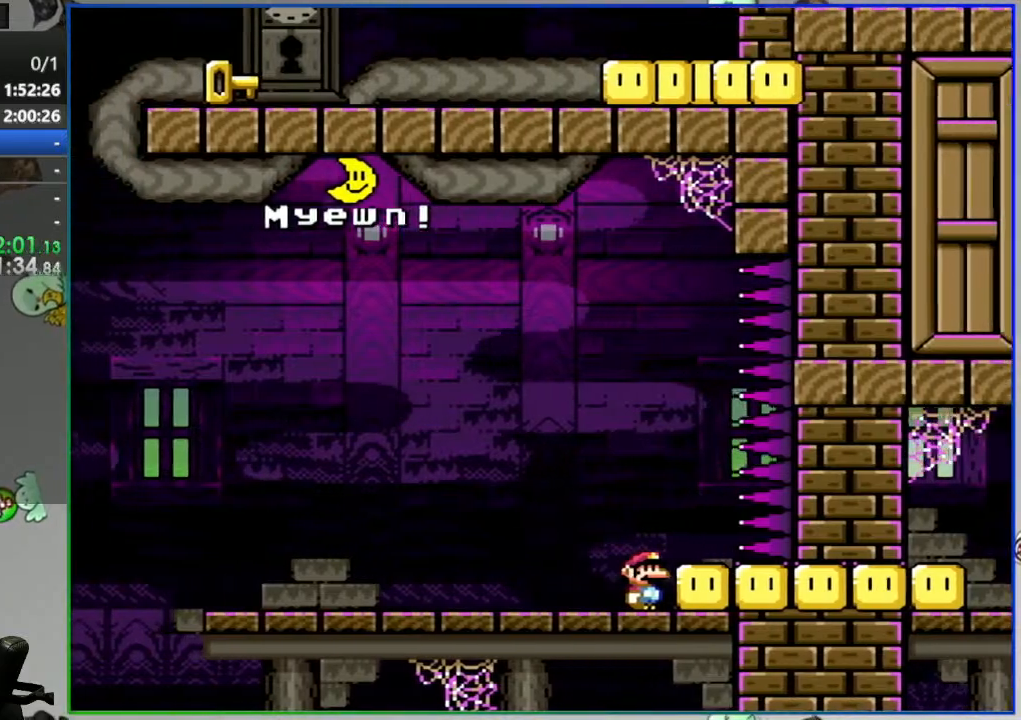
{"buttons": [], "events": []}
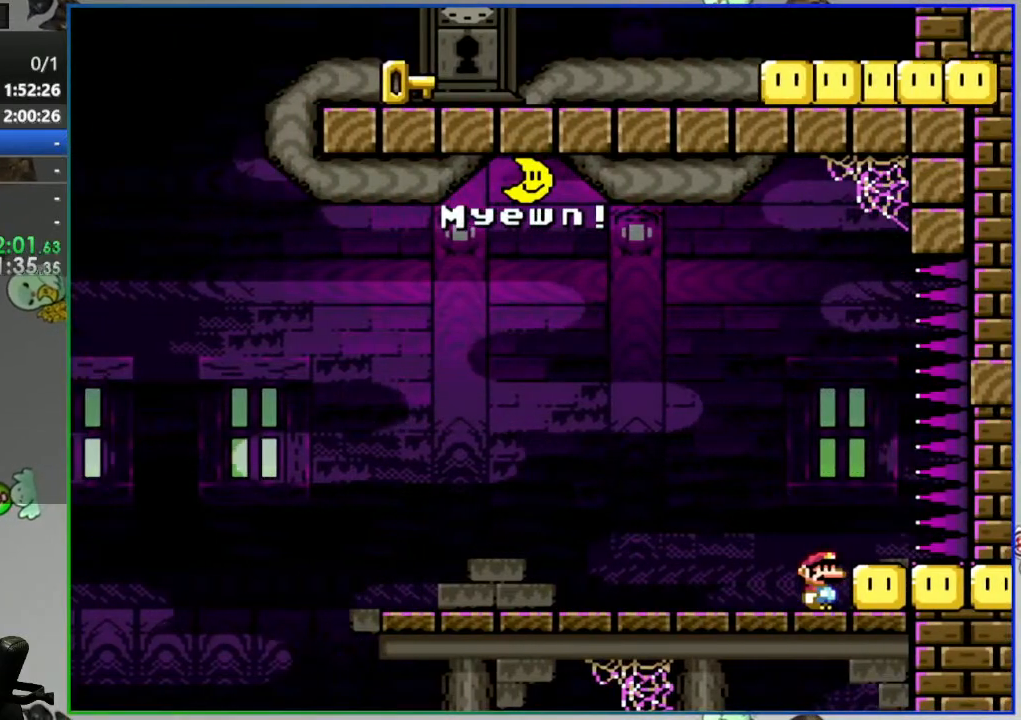
{"buttons": [], "events": [[217, "SELECT", "down"], [383, "SELECT", "up"]]}
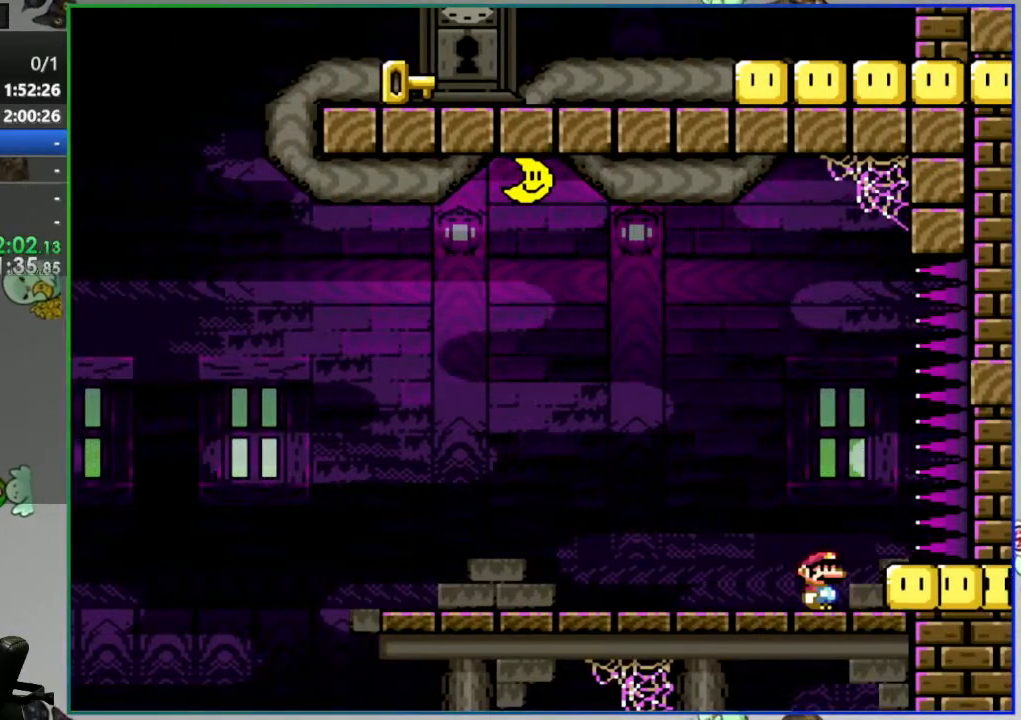
{"buttons": ["DPAD_RIGHT"], "events": [[100, "SELECT", "down"], [267, "SELECT", "up"], [433, "DPAD_RIGHT", "down"]]}
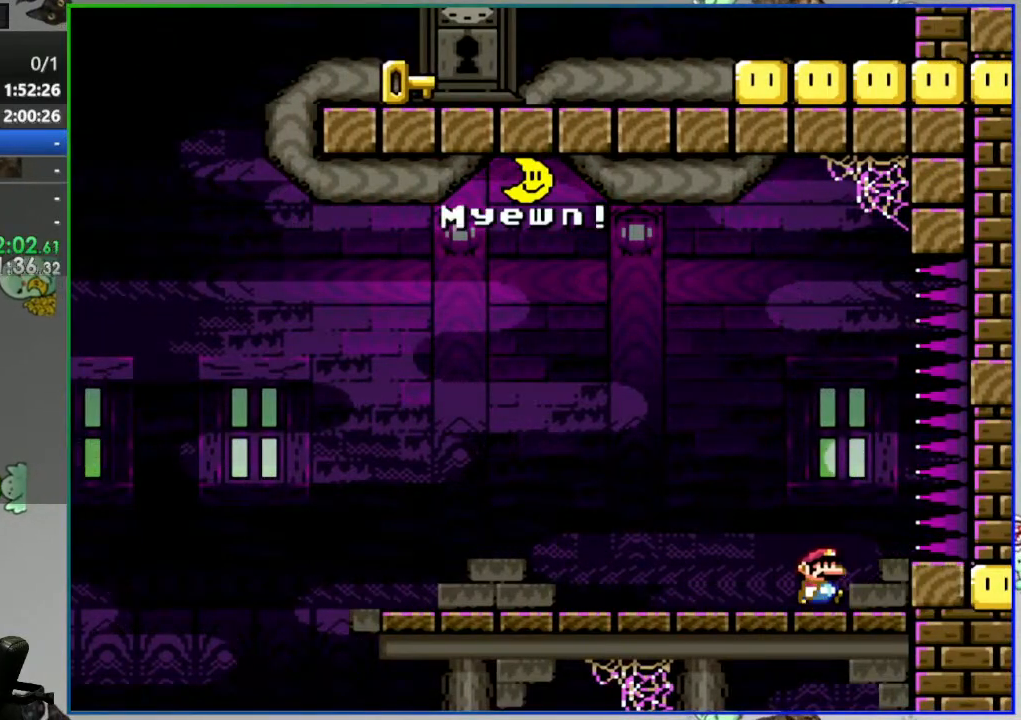
{"buttons": [], "events": [[317, "DPAD_RIGHT", "up"]]}
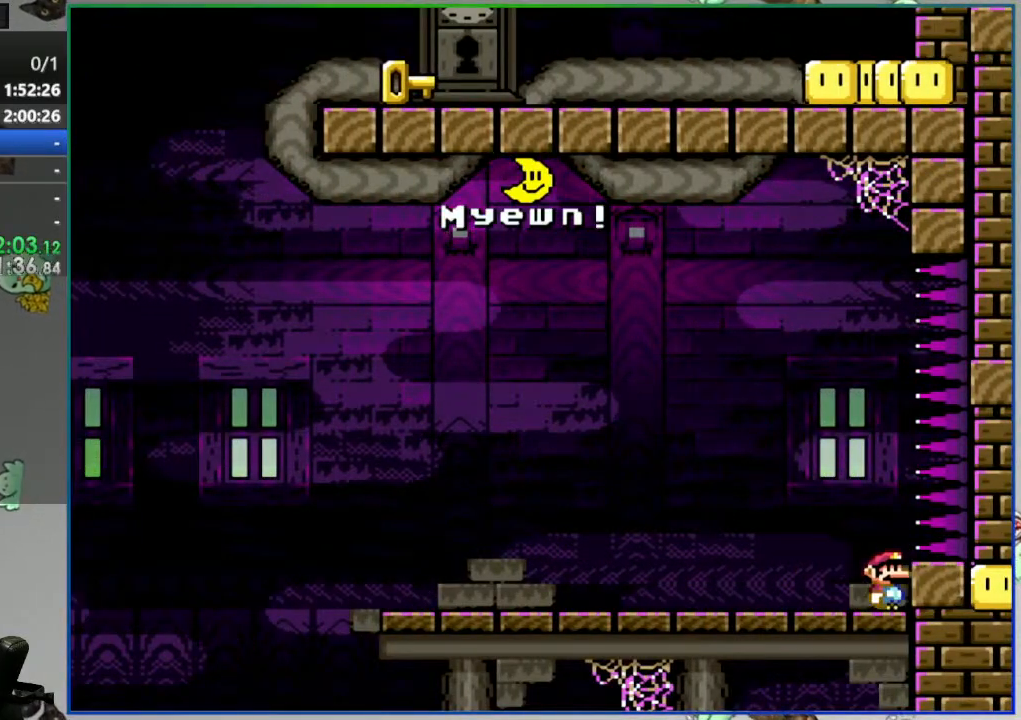
{"buttons": ["DPAD_LEFT"], "events": [[450, "DPAD_LEFT", "down"]]}
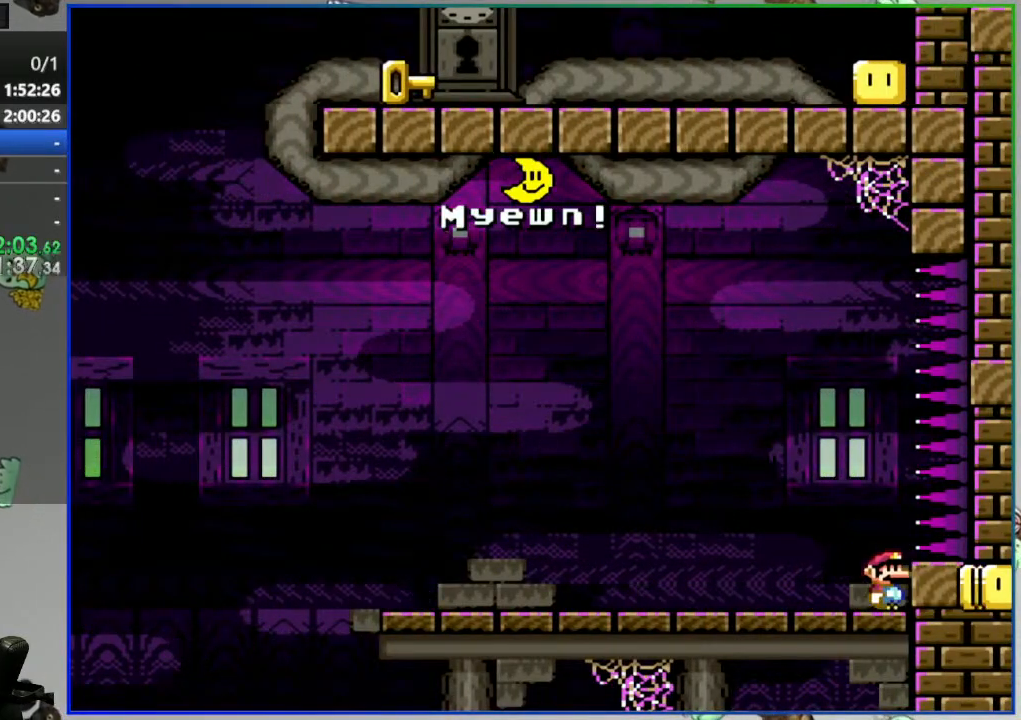
{"buttons": ["Y", "DPAD_RIGHT"], "events": [[283, "DPAD_LEFT", "up"], [333, "DPAD_RIGHT", "down"], [333, "Y", "down"]]}
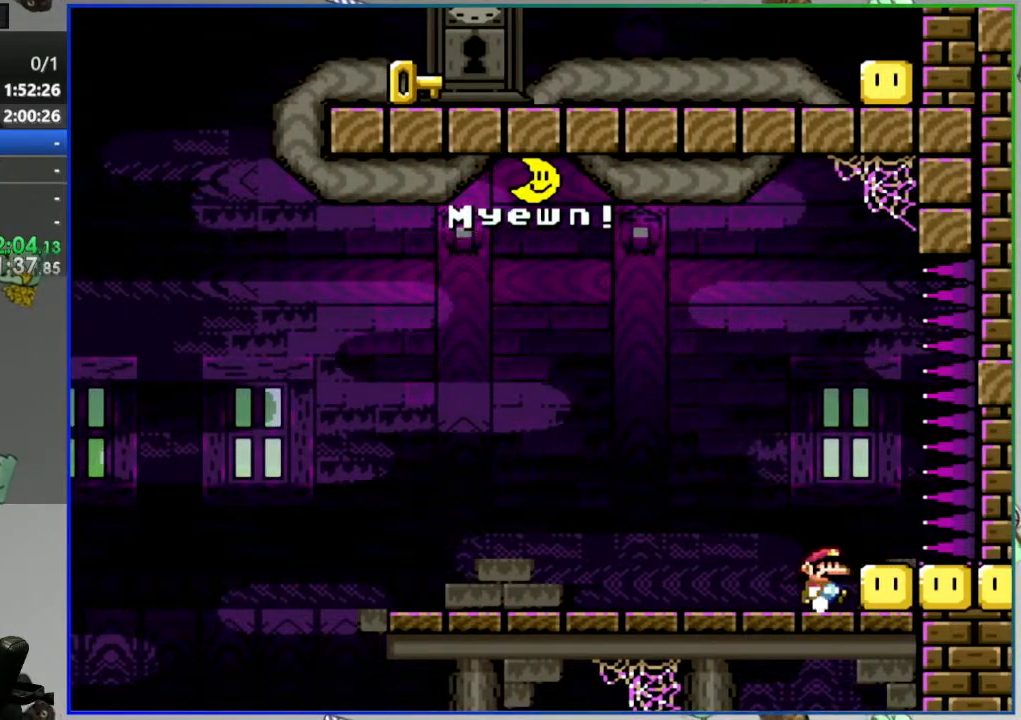
{"buttons": ["Y", "DPAD_LEFT"], "events": [[250, "DPAD_RIGHT", "up"], [333, "DPAD_LEFT", "down"]]}
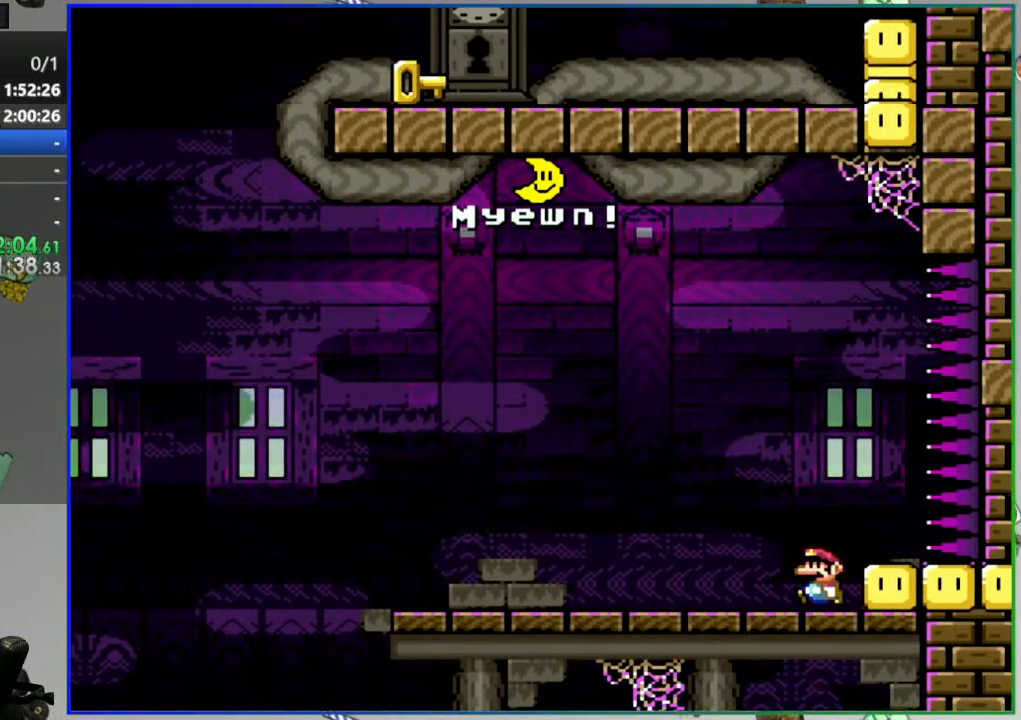
{"buttons": ["Y", "DPAD_RIGHT"], "events": [[183, "DPAD_LEFT", "up"], [217, "DPAD_RIGHT", "down"]]}